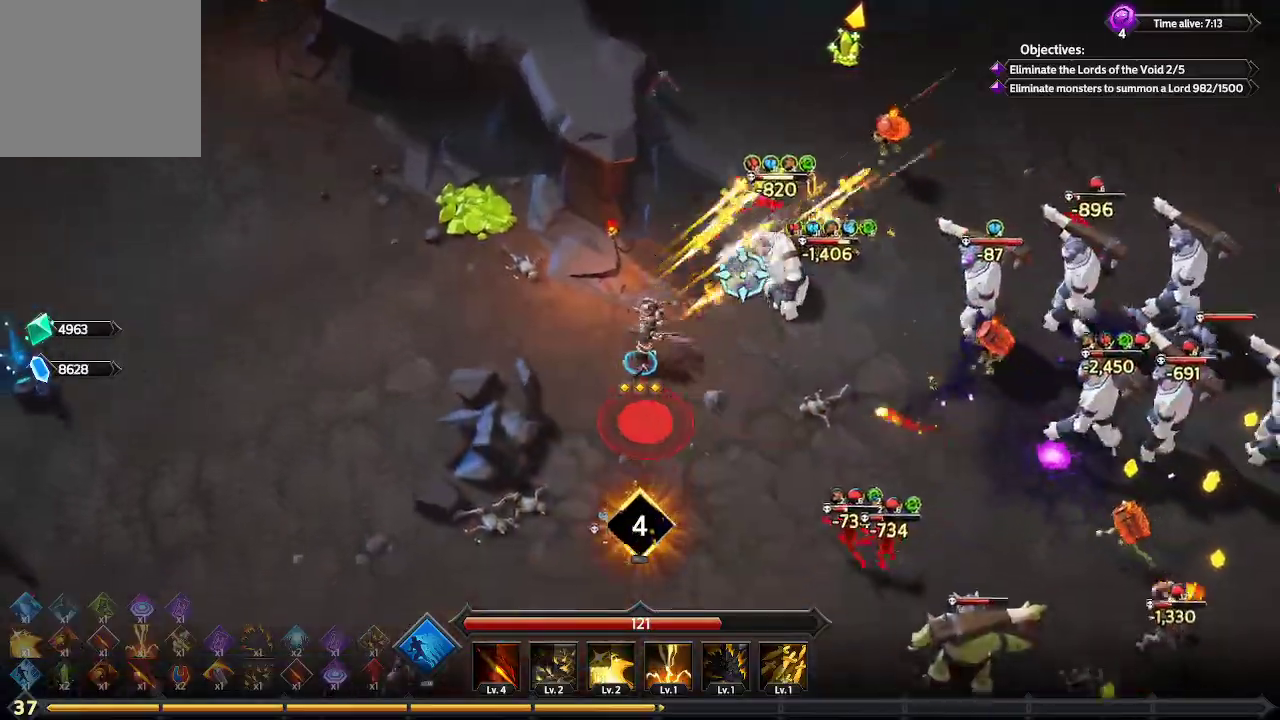
Gameplay with a controller (Xbox layout); each line is a JSON object with the inputs held at the frame after it. "events" lists button and stick changes between this image and that frame as [ms after this image, input, new state], when the widget could be followed in between. Not read: R3.
{"buttons": [], "left_stick": "right", "right_stick": "right", "events": [[233, "left_stick", "right"], [233, "right_stick", "right"]]}
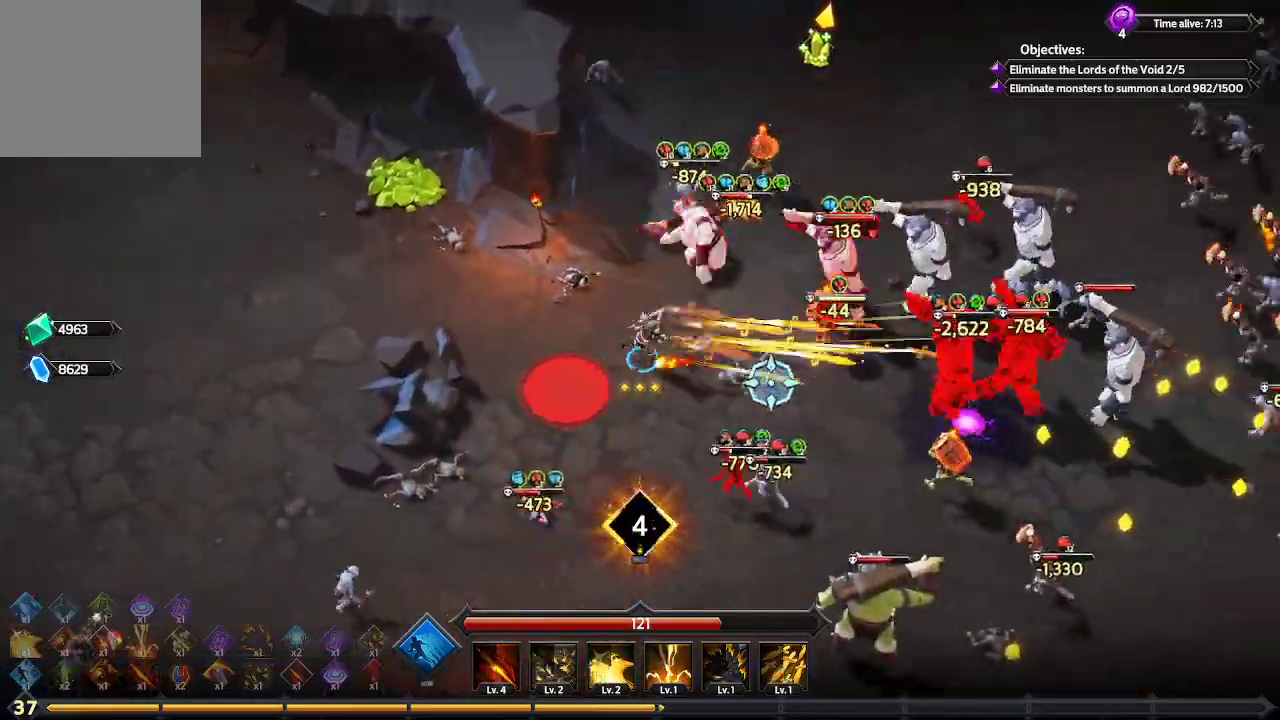
{"buttons": [], "left_stick": "left", "right_stick": "right", "events": [[233, "left_stick", "down"], [367, "left_stick", "left"]]}
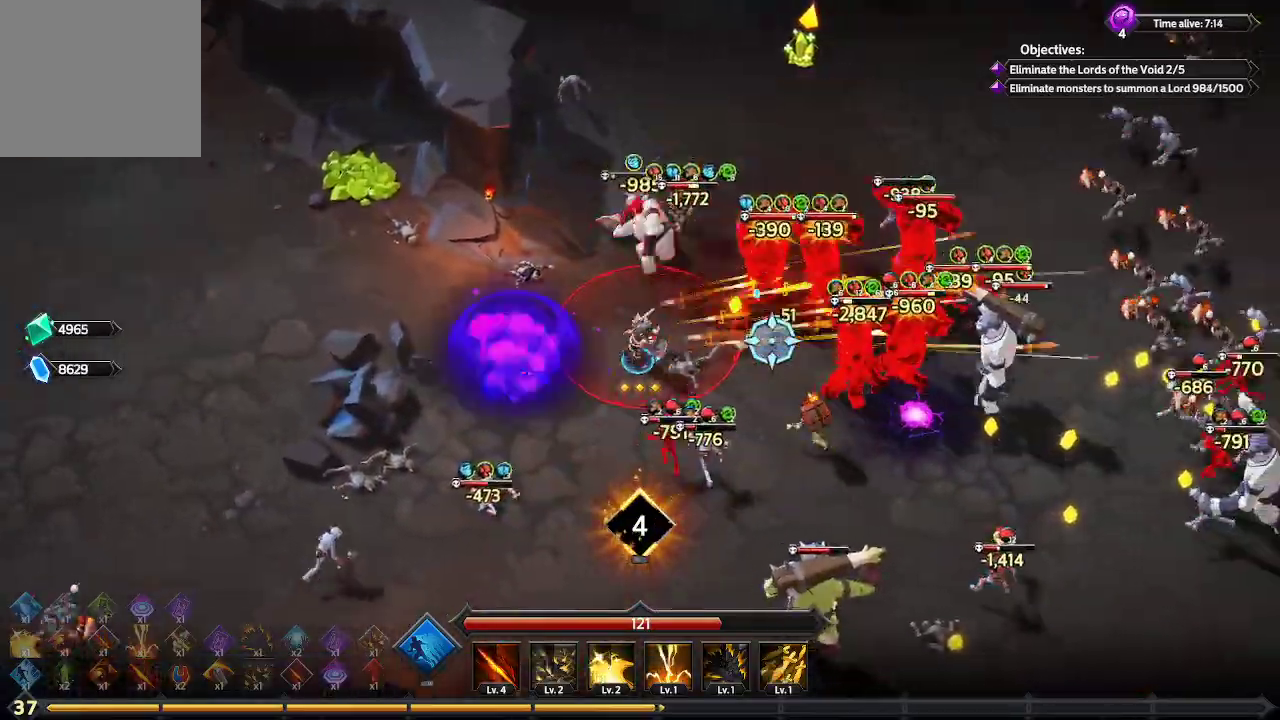
{"buttons": [], "left_stick": "up", "right_stick": "right", "events": [[33, "left_stick", "up-left"], [500, "left_stick", "up"]]}
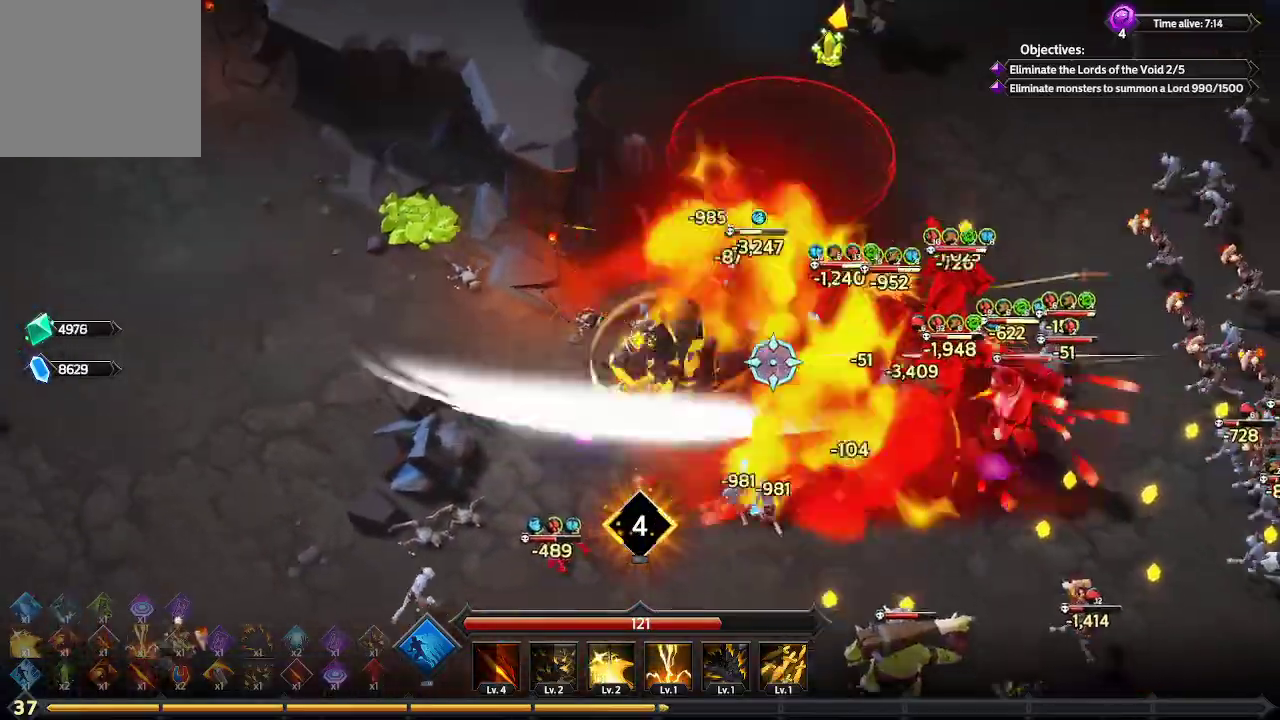
{"buttons": [], "left_stick": "up-right", "right_stick": "right", "events": [[300, "left_stick", "up-right"]]}
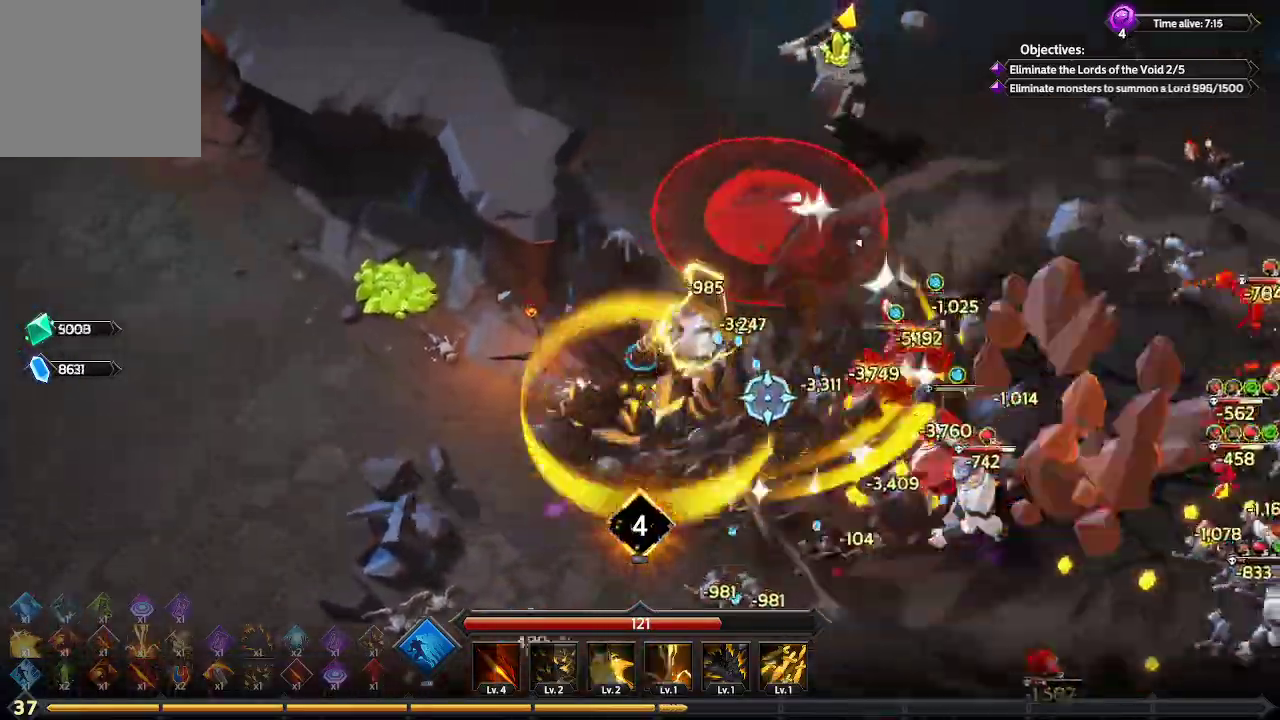
{"buttons": ["L1"], "left_stick": "right", "right_stick": "right", "events": [[100, "left_stick", "right"], [433, "L1", "down"]]}
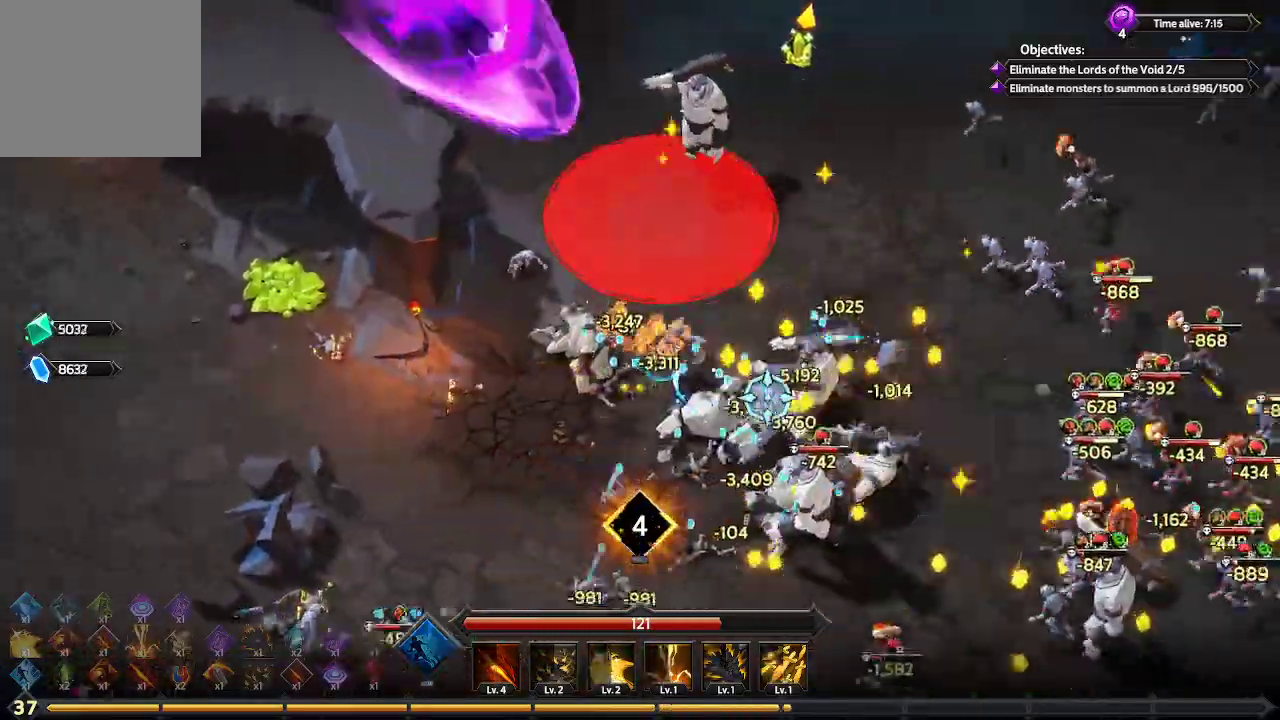
{"buttons": [], "left_stick": "right", "right_stick": "right", "events": [[167, "L1", "up"]]}
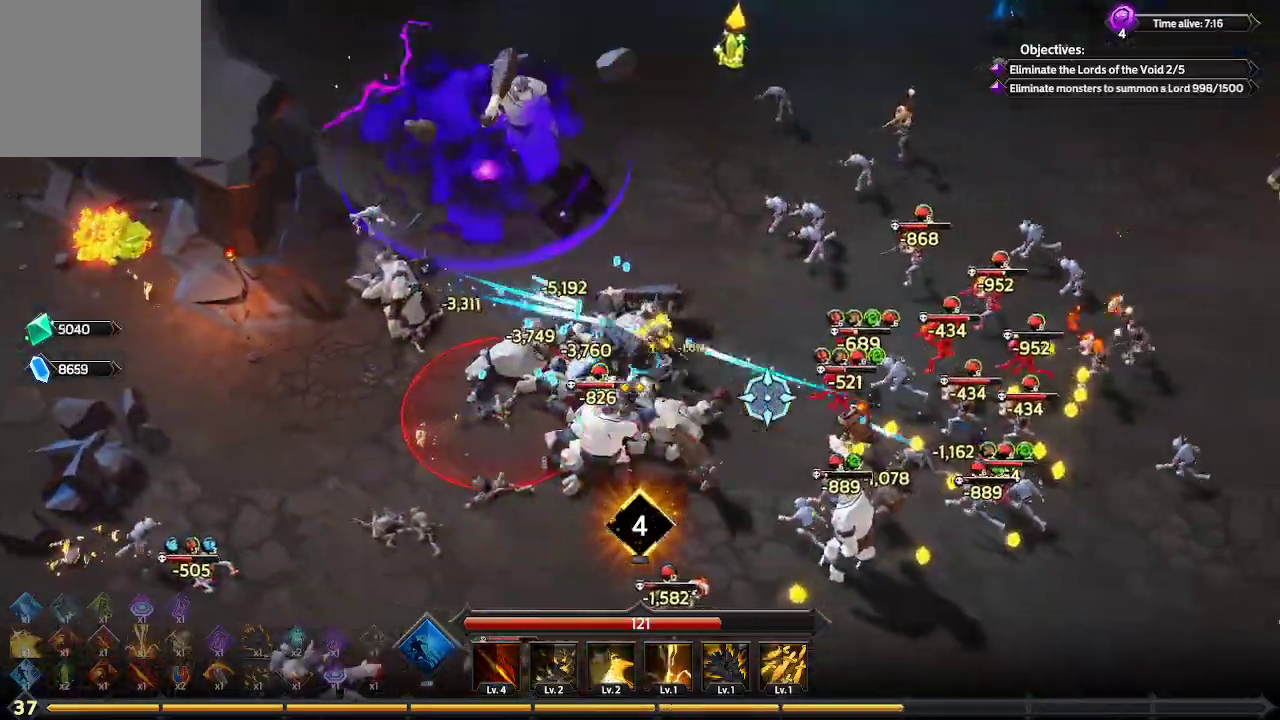
{"buttons": [], "left_stick": "up-right", "right_stick": "right", "events": [[367, "left_stick", "up-right"]]}
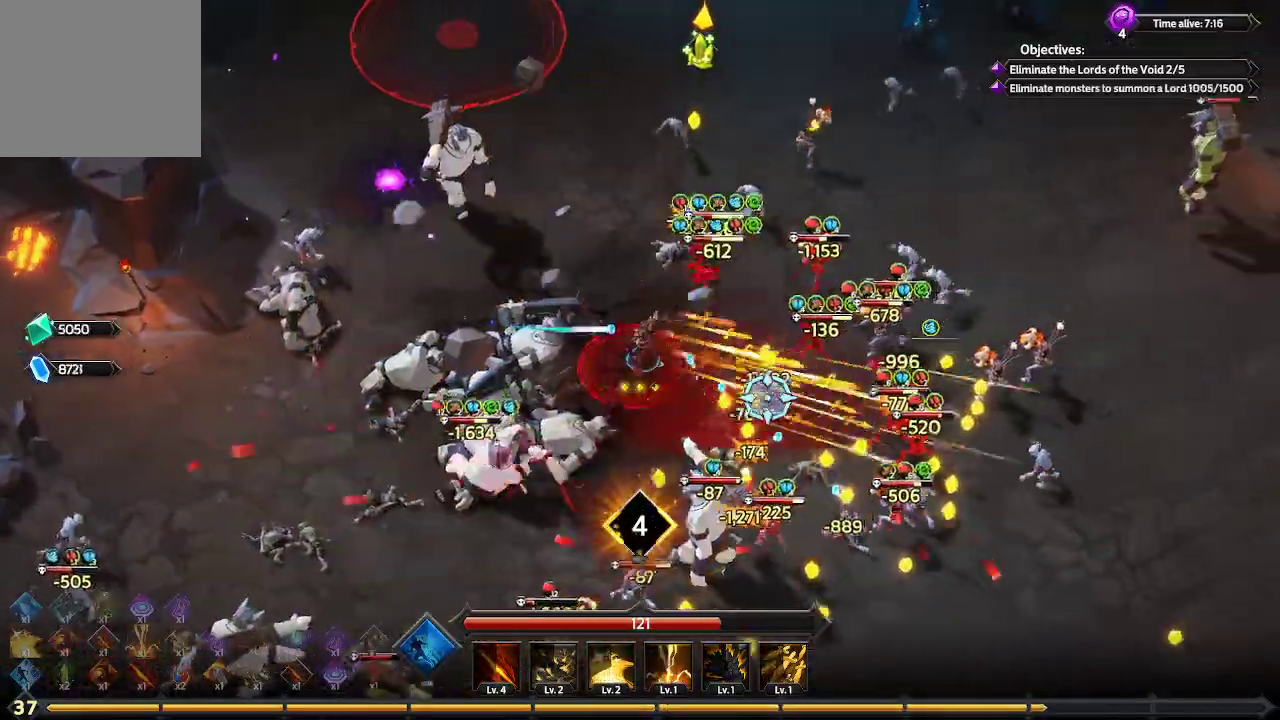
{"buttons": [], "left_stick": "up-right", "right_stick": "right", "events": []}
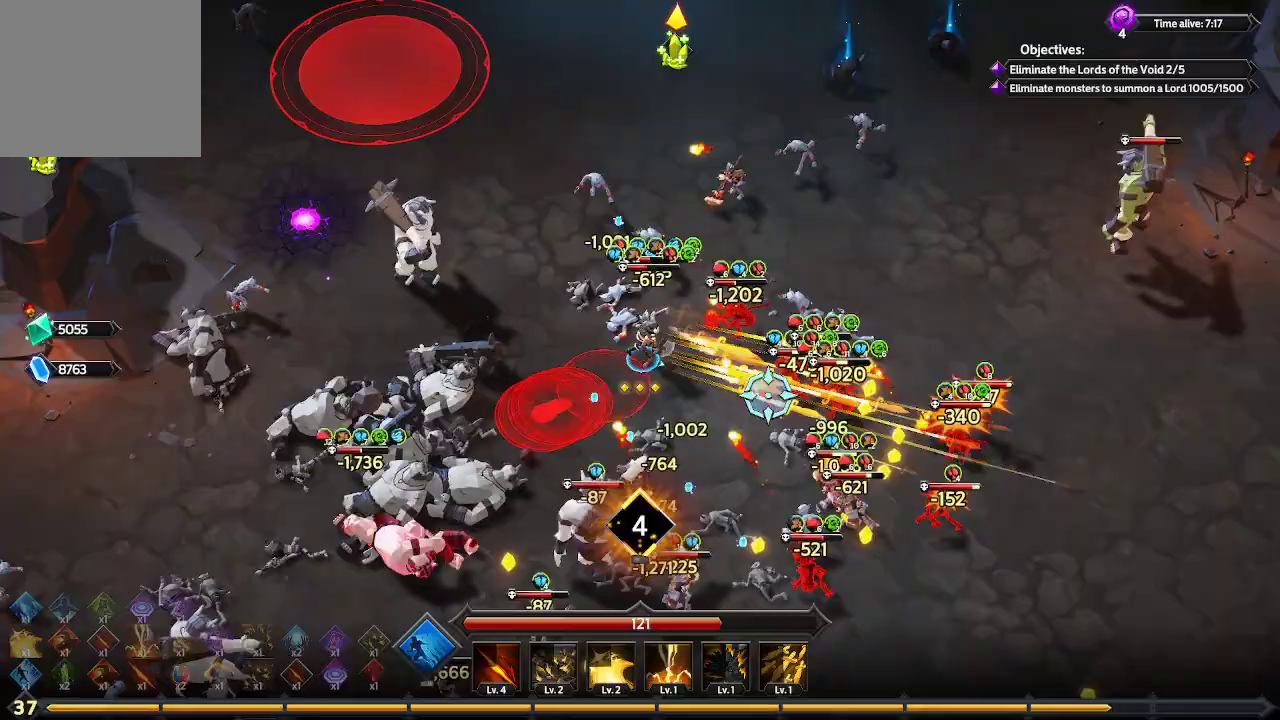
{"buttons": [], "left_stick": "up-right", "right_stick": "right", "events": []}
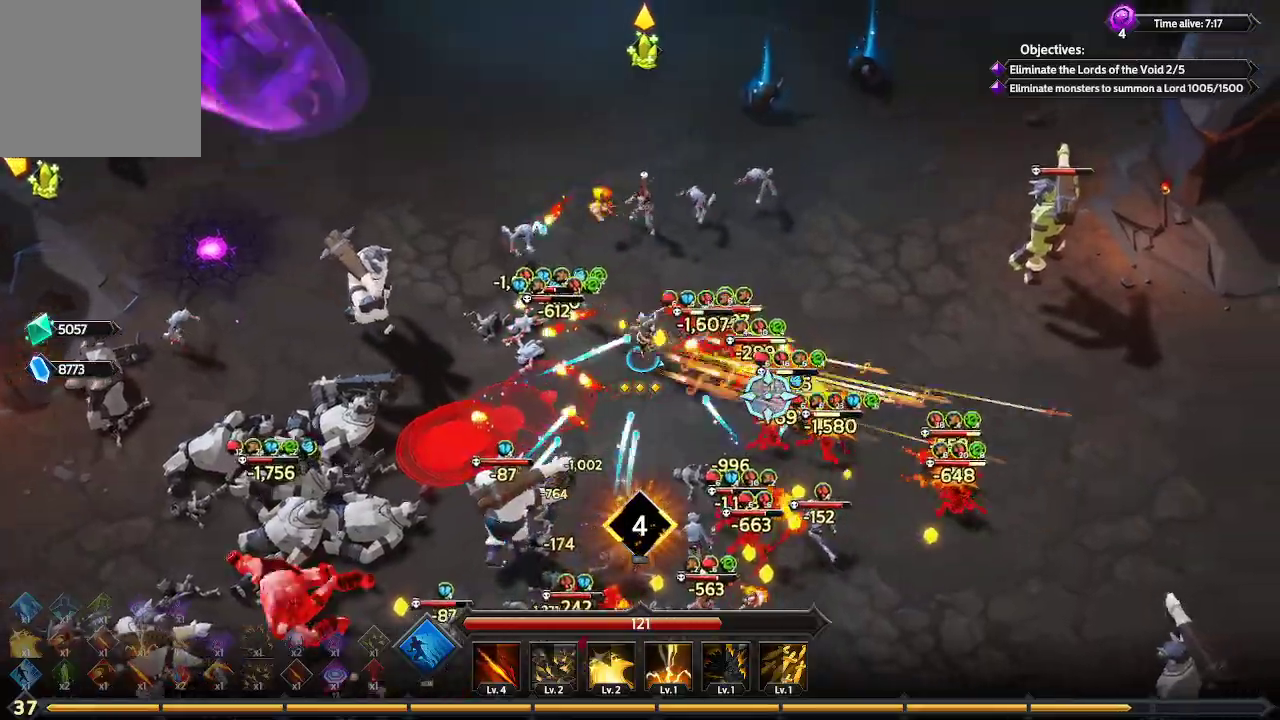
{"buttons": [], "left_stick": "up-right", "right_stick": "right", "events": []}
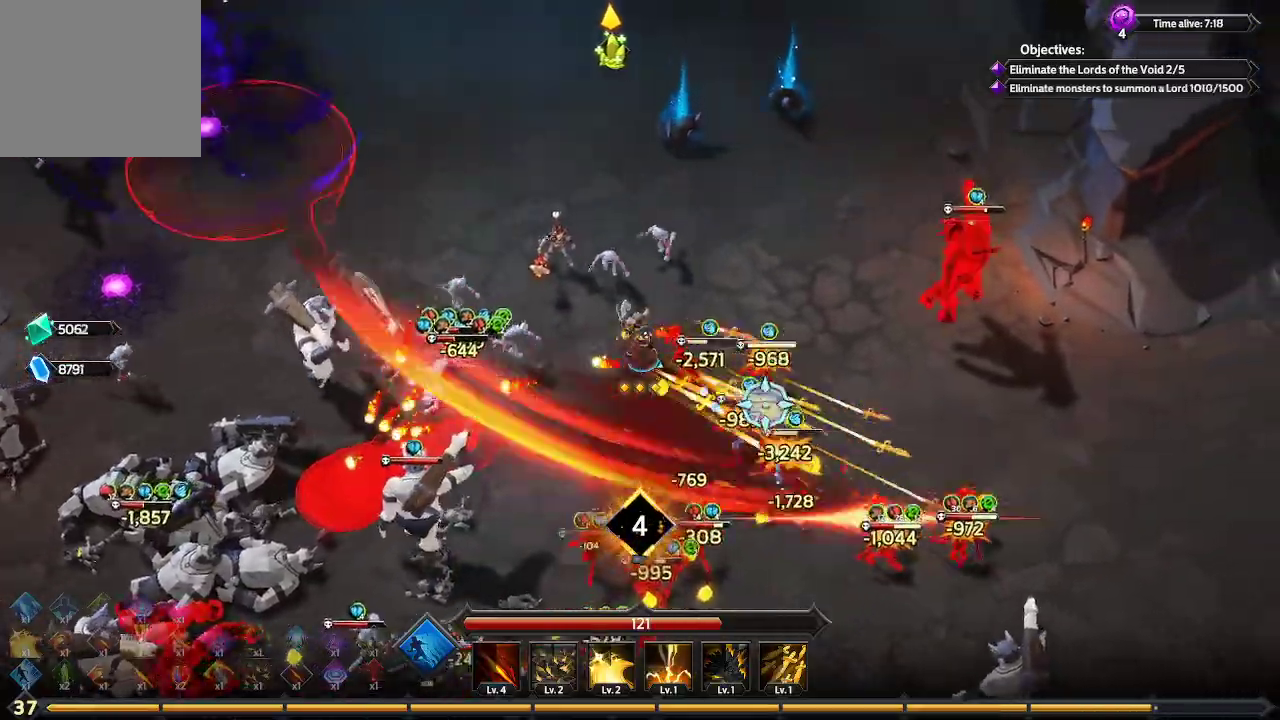
{"buttons": [], "left_stick": "up", "right_stick": "up-right", "events": [[400, "right_stick", "up-right"], [433, "left_stick", "up"]]}
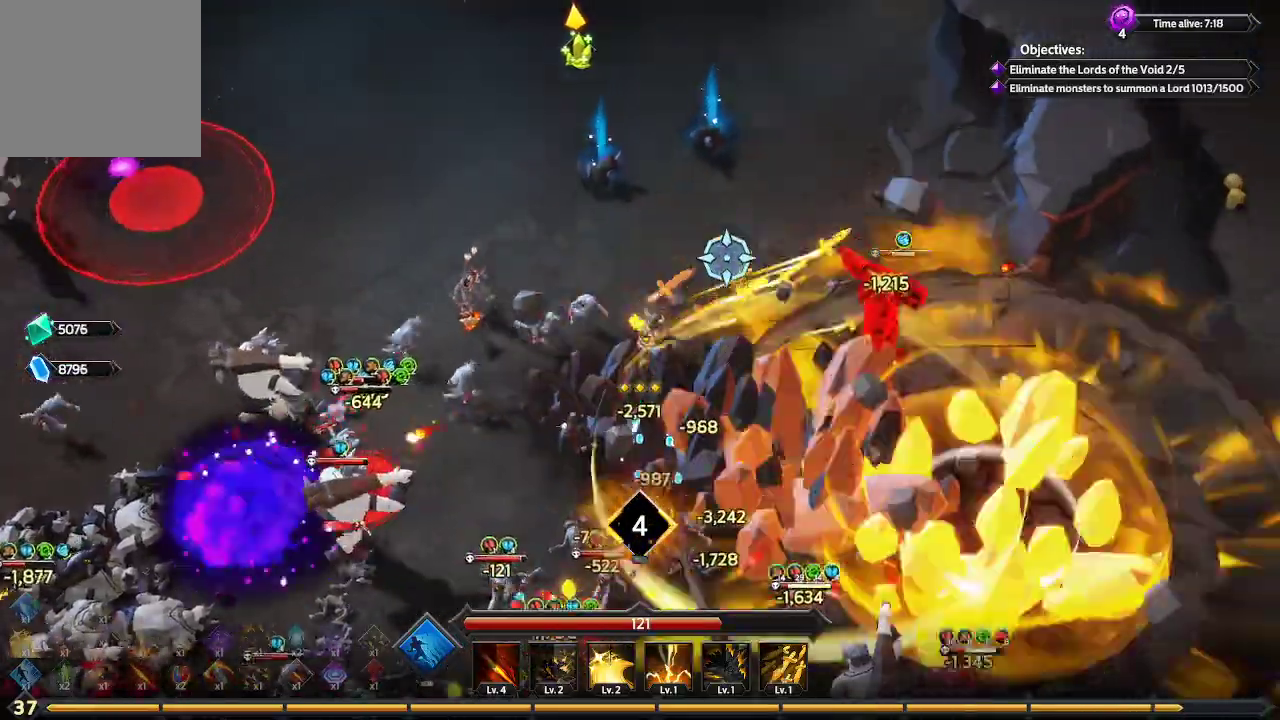
{"buttons": [], "left_stick": "up-left", "right_stick": "up", "events": [[67, "right_stick", "up"], [367, "left_stick", "up-left"]]}
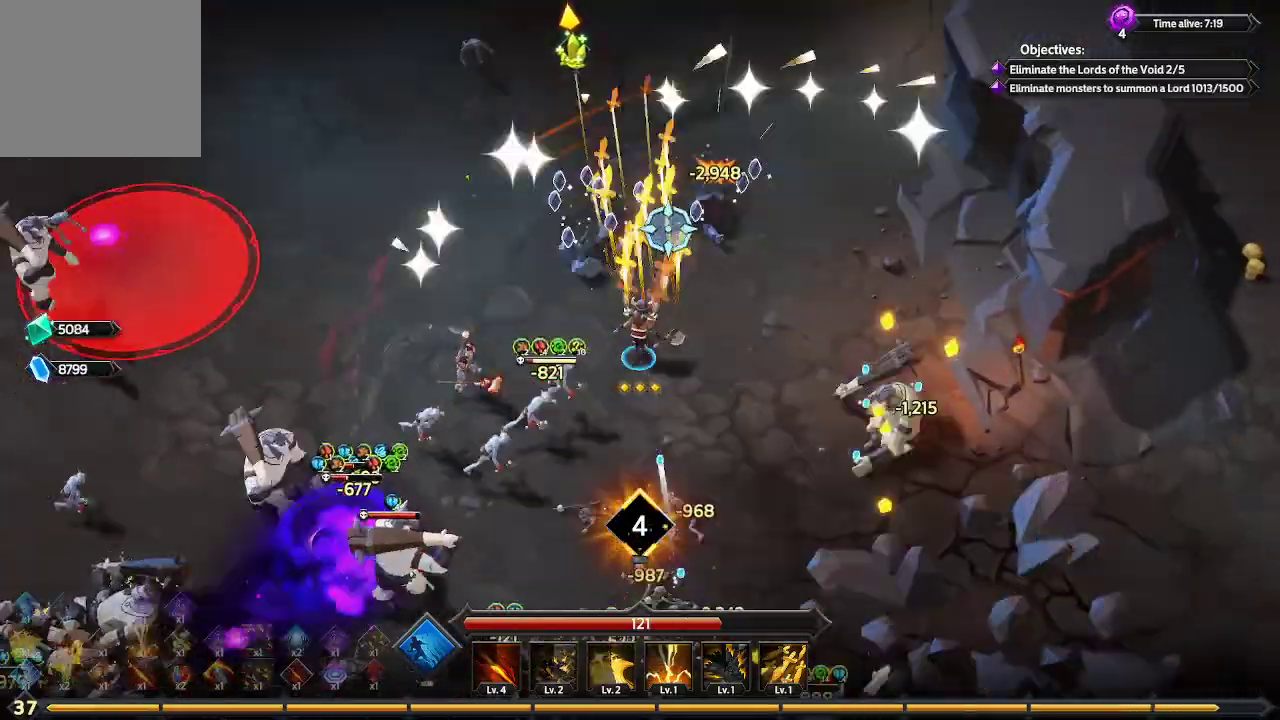
{"buttons": [], "left_stick": "up", "right_stick": "up-right", "events": [[33, "right_stick", "up-right"], [467, "left_stick", "up"]]}
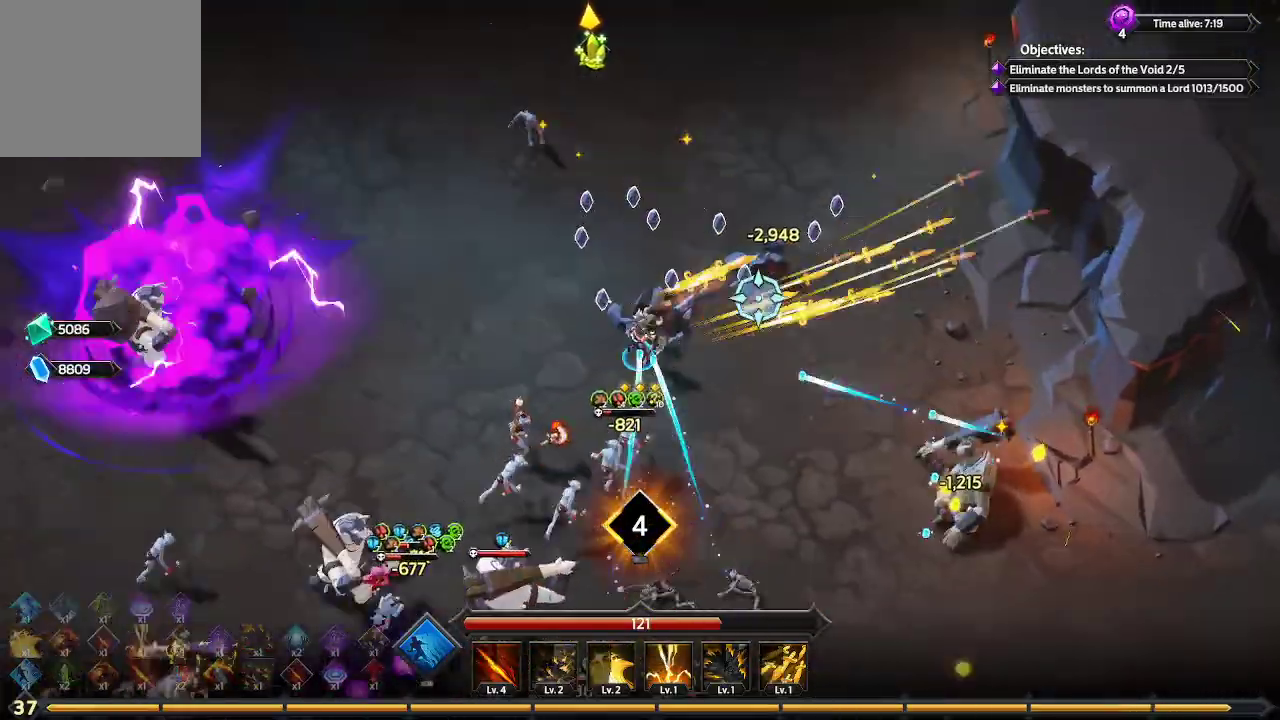
{"buttons": [], "left_stick": "up-right", "right_stick": "down-right", "events": [[100, "left_stick", "up-right"], [200, "right_stick", "right"], [333, "right_stick", "down-right"]]}
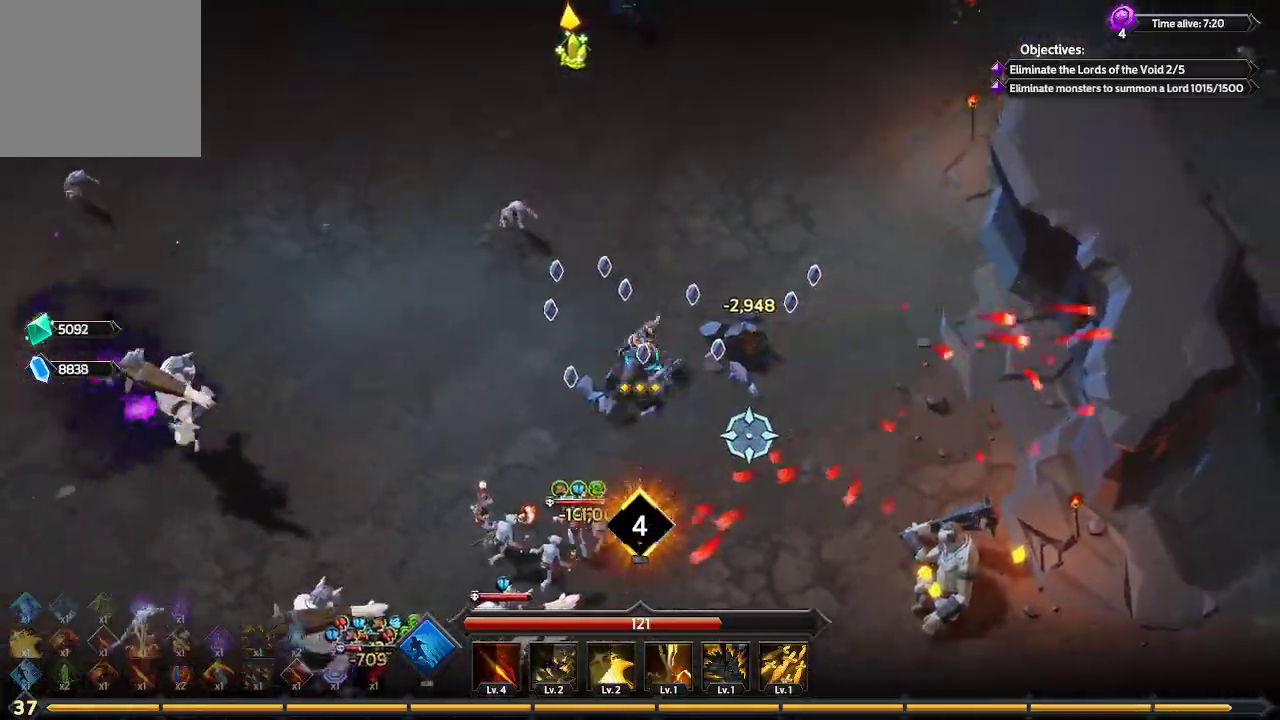
{"buttons": [], "left_stick": "down-right", "right_stick": "down-left", "events": [[200, "right_stick", "down"], [333, "left_stick", "down-right"], [400, "right_stick", "down-left"]]}
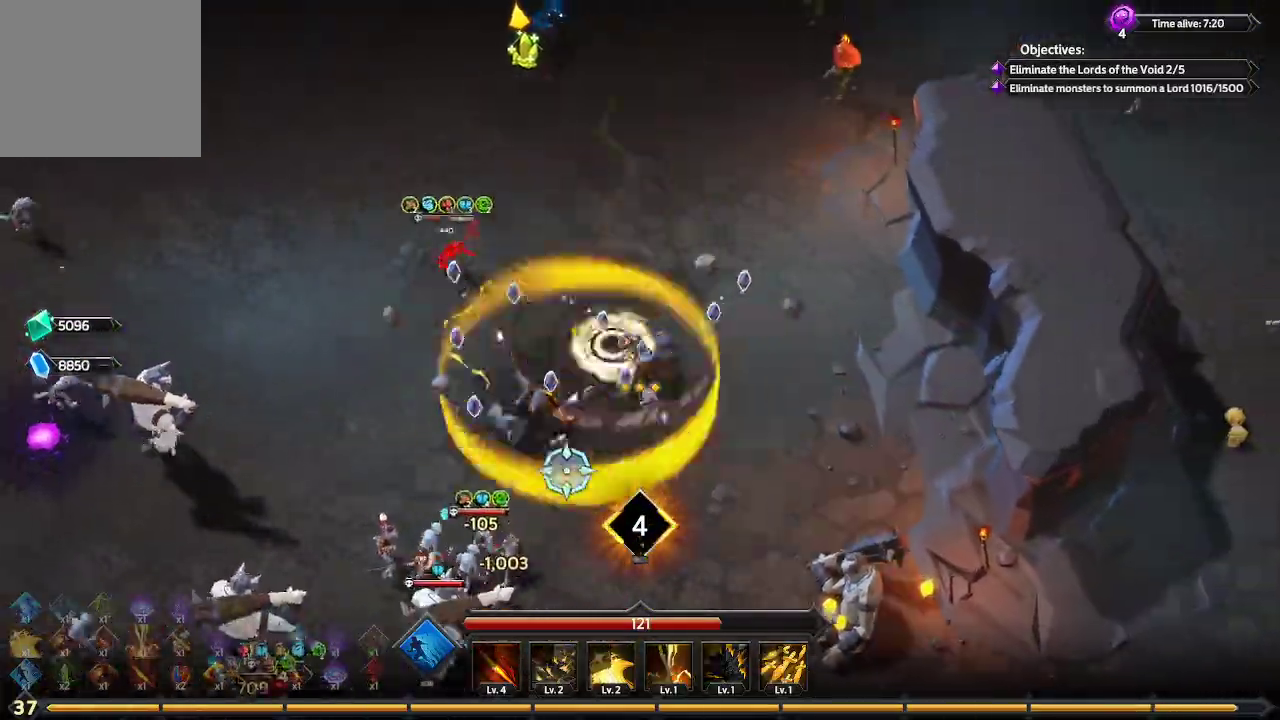
{"buttons": [], "left_stick": "down", "right_stick": "down-left", "events": [[400, "left_stick", "down"]]}
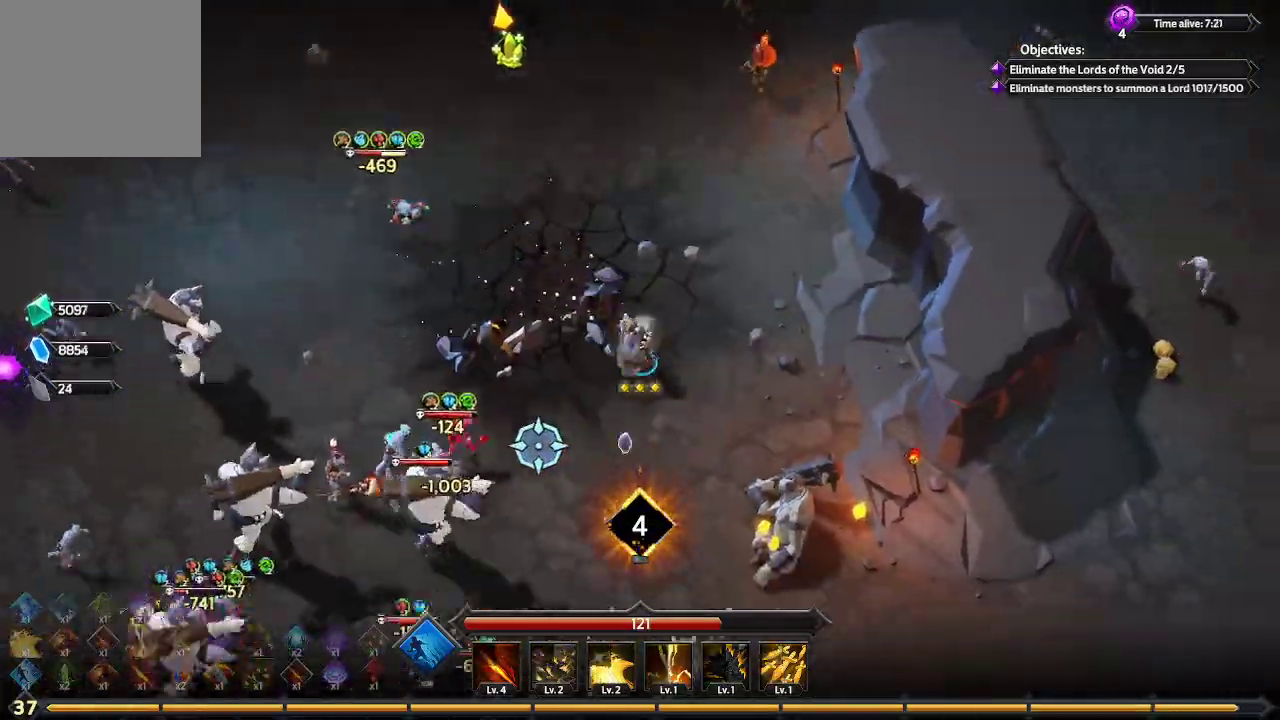
{"buttons": [], "left_stick": "down", "right_stick": "up", "events": [[233, "right_stick", "left"], [333, "right_stick", "up-left"], [467, "right_stick", "up"]]}
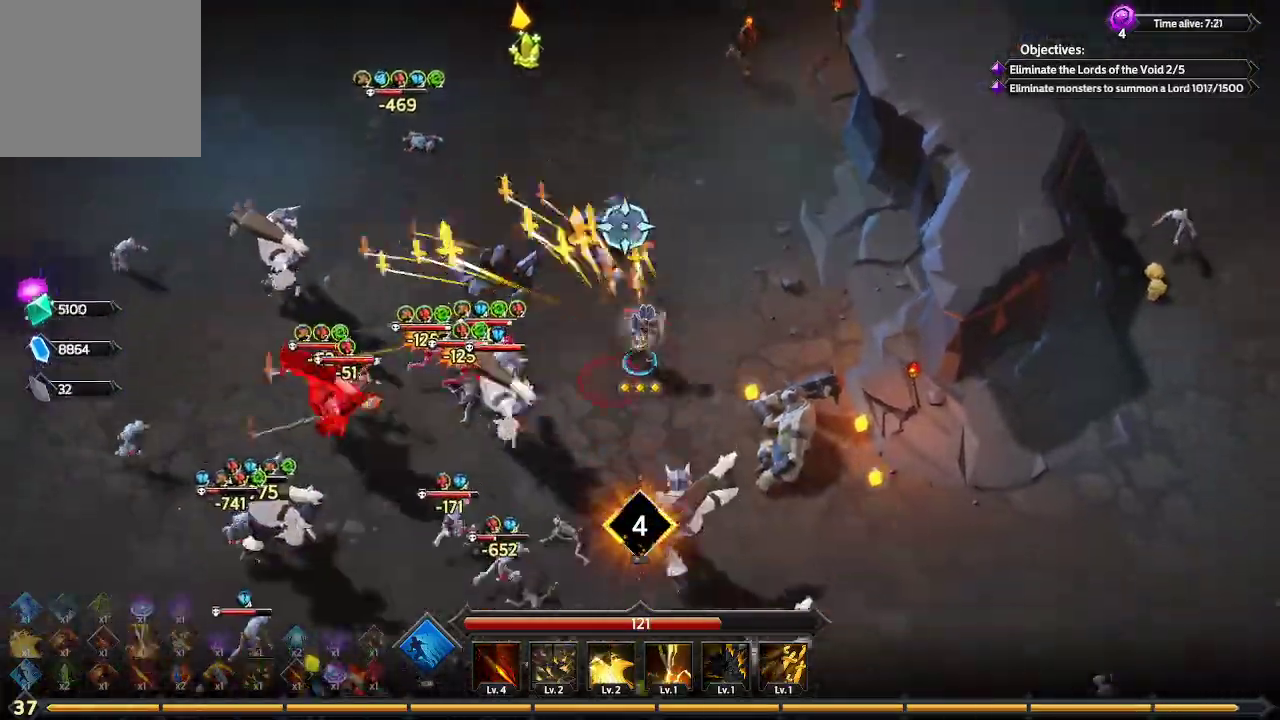
{"buttons": [], "left_stick": "down-right", "right_stick": "up", "events": [[167, "left_stick", "down-right"]]}
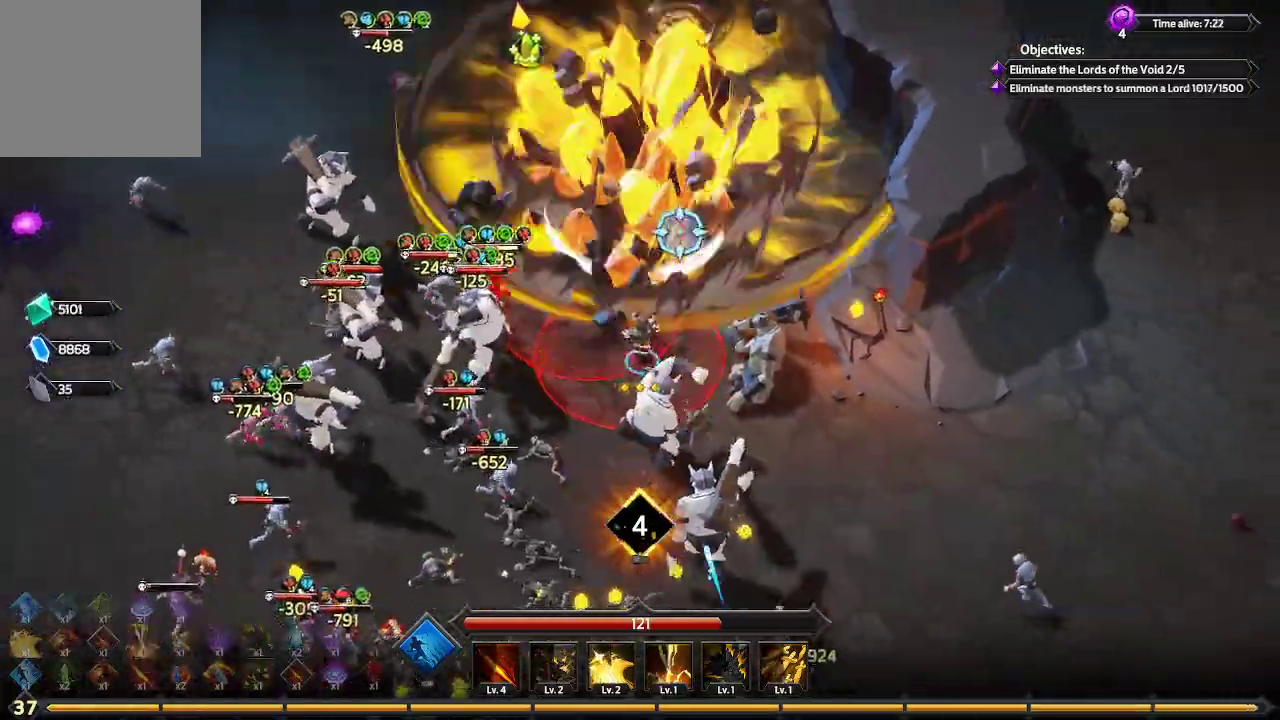
{"buttons": ["L1"], "left_stick": "down-right", "right_stick": "up-left", "events": [[267, "L1", "down"], [333, "right_stick", "up-left"]]}
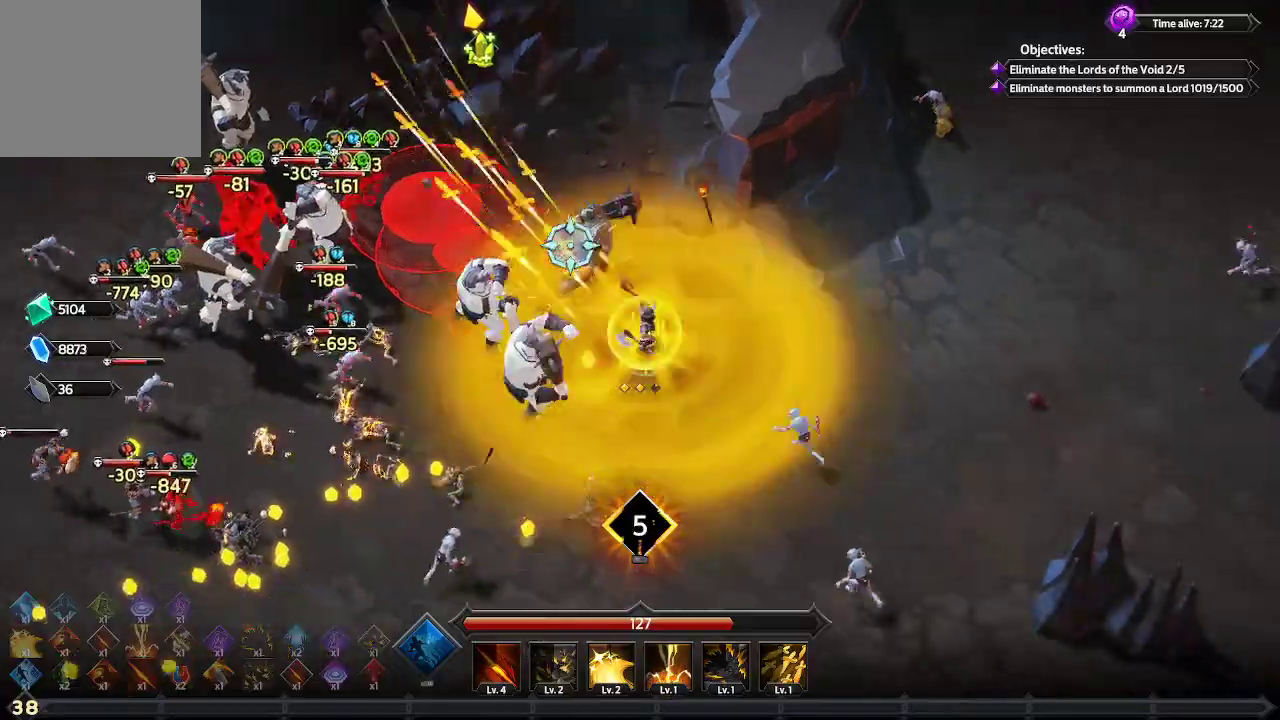
{"buttons": [], "left_stick": "down-left", "right_stick": "up-left", "events": [[33, "L1", "up"], [333, "left_stick", "down"], [500, "left_stick", "down-left"]]}
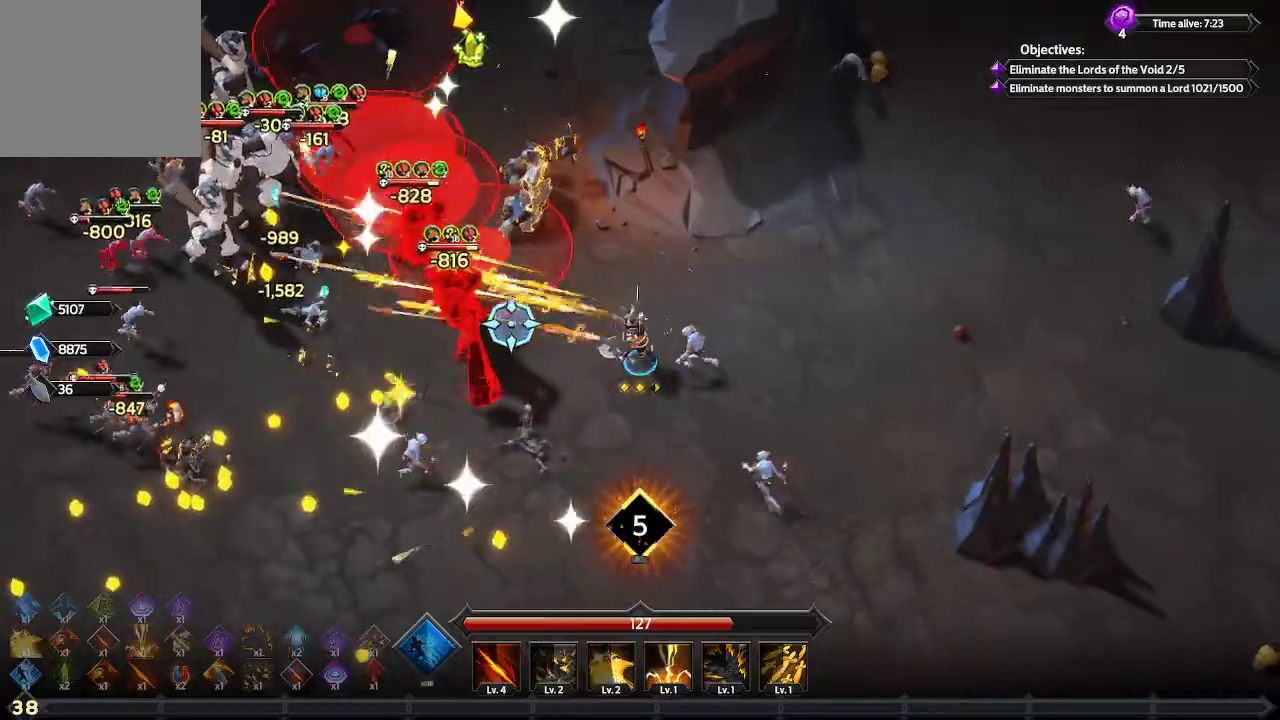
{"buttons": [], "left_stick": "down-left", "right_stick": "up-left", "events": []}
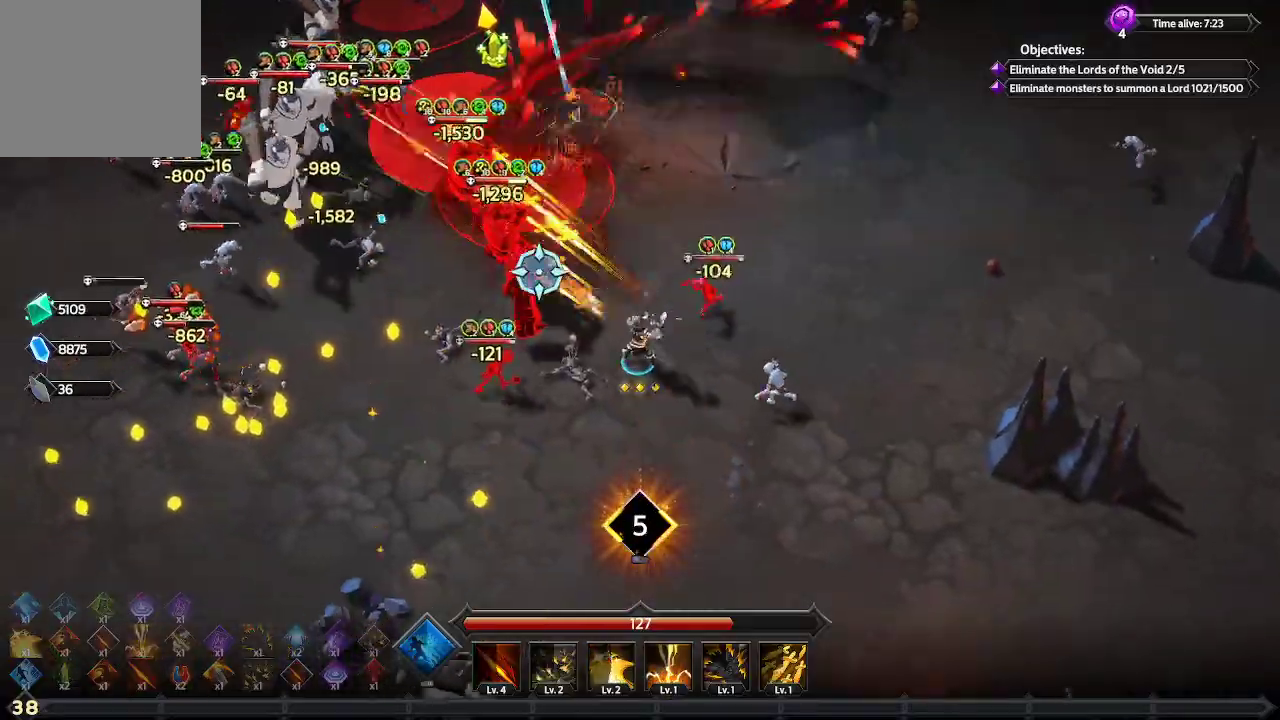
{"buttons": [], "left_stick": "down-left", "right_stick": "up-left", "events": []}
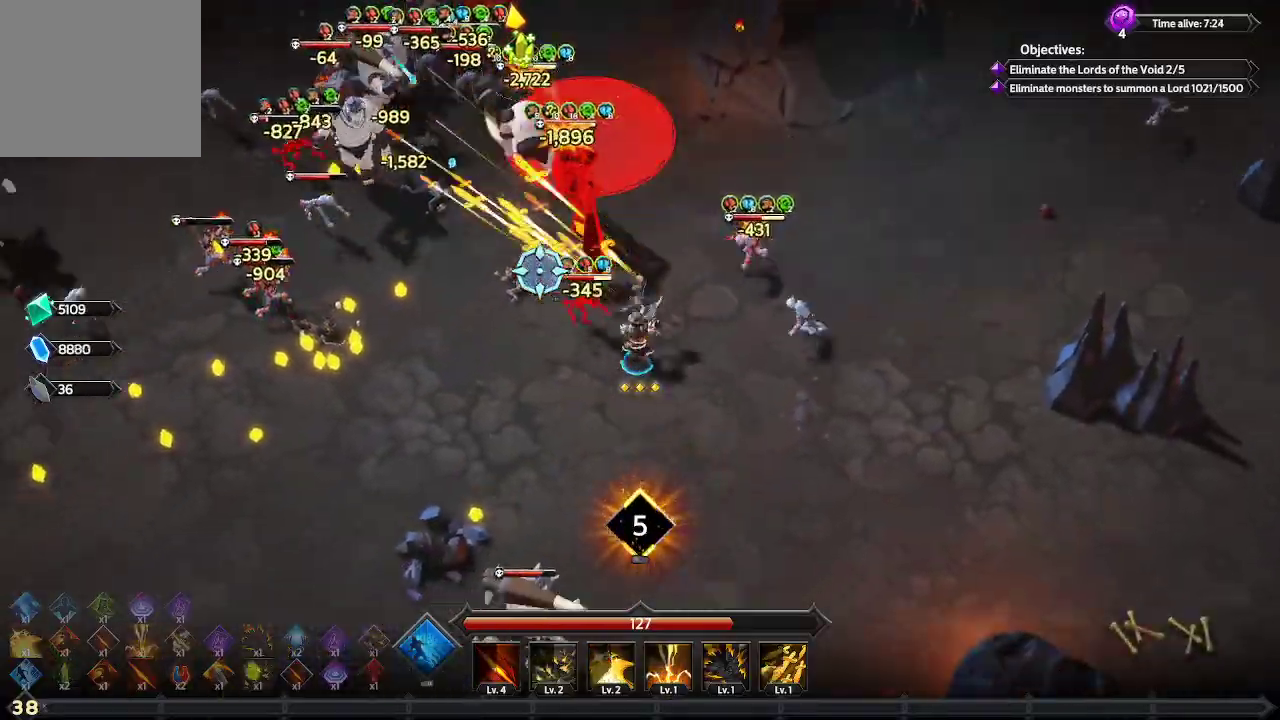
{"buttons": [], "left_stick": "left", "right_stick": "up-left", "events": [[333, "left_stick", "left"]]}
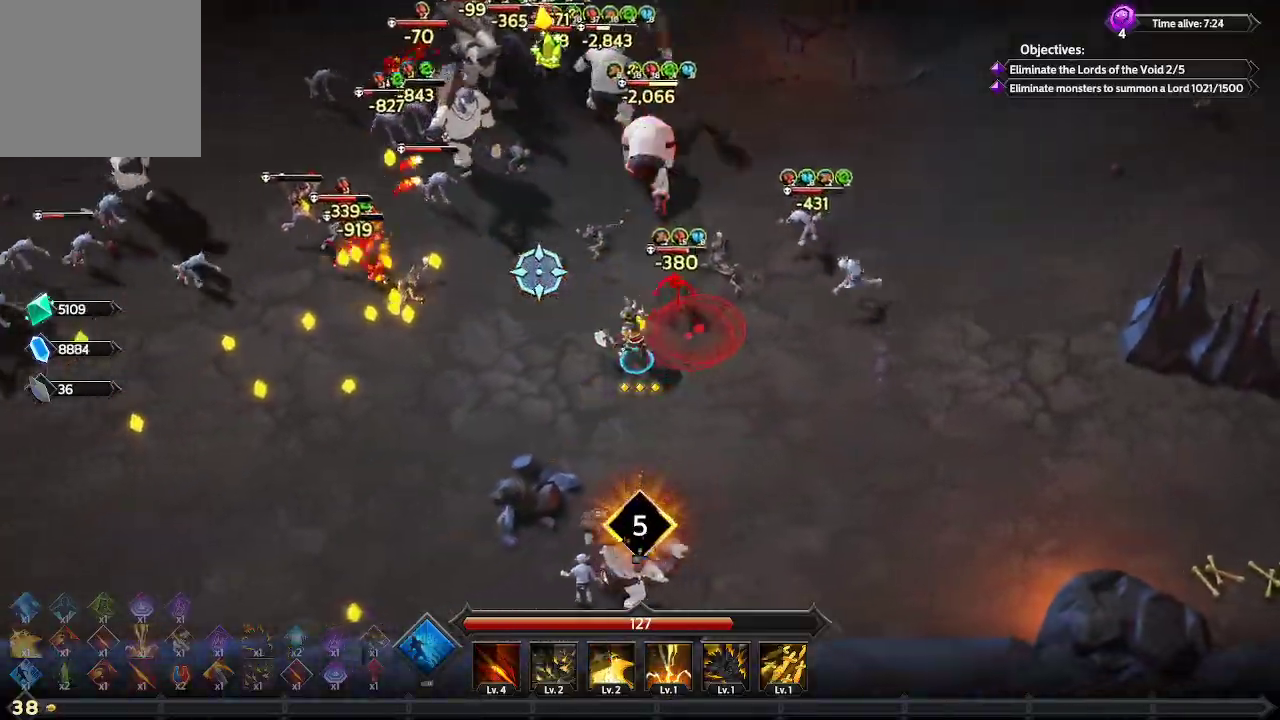
{"buttons": [], "left_stick": "left", "right_stick": "up-left", "events": []}
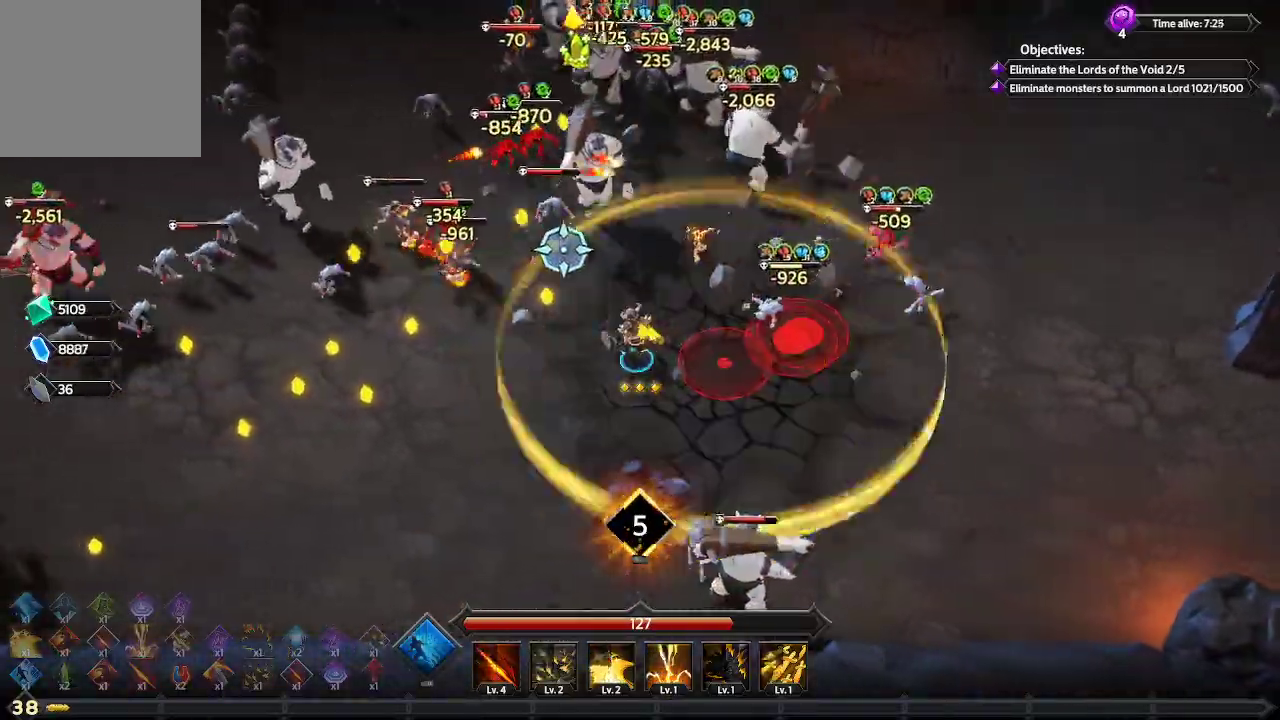
{"buttons": [], "left_stick": "left", "right_stick": "up-left", "events": []}
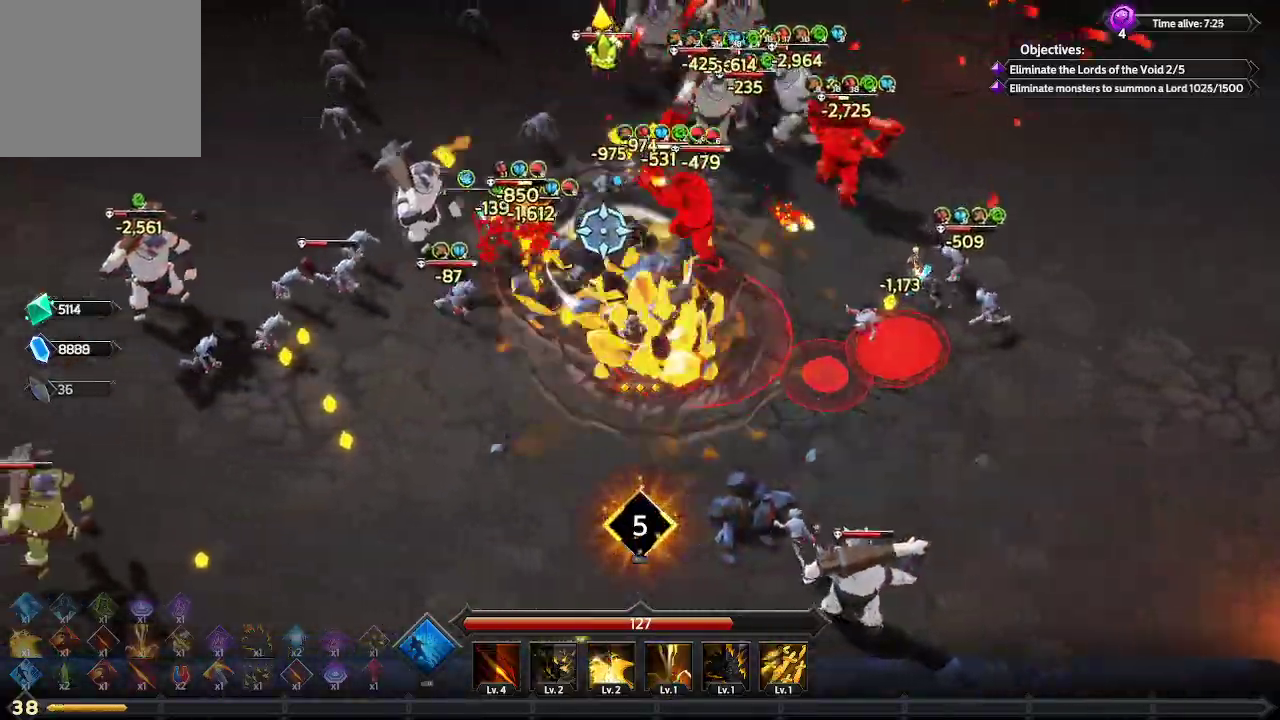
{"buttons": [], "left_stick": "down-left", "right_stick": "up-left", "events": [[167, "left_stick", "down-left"]]}
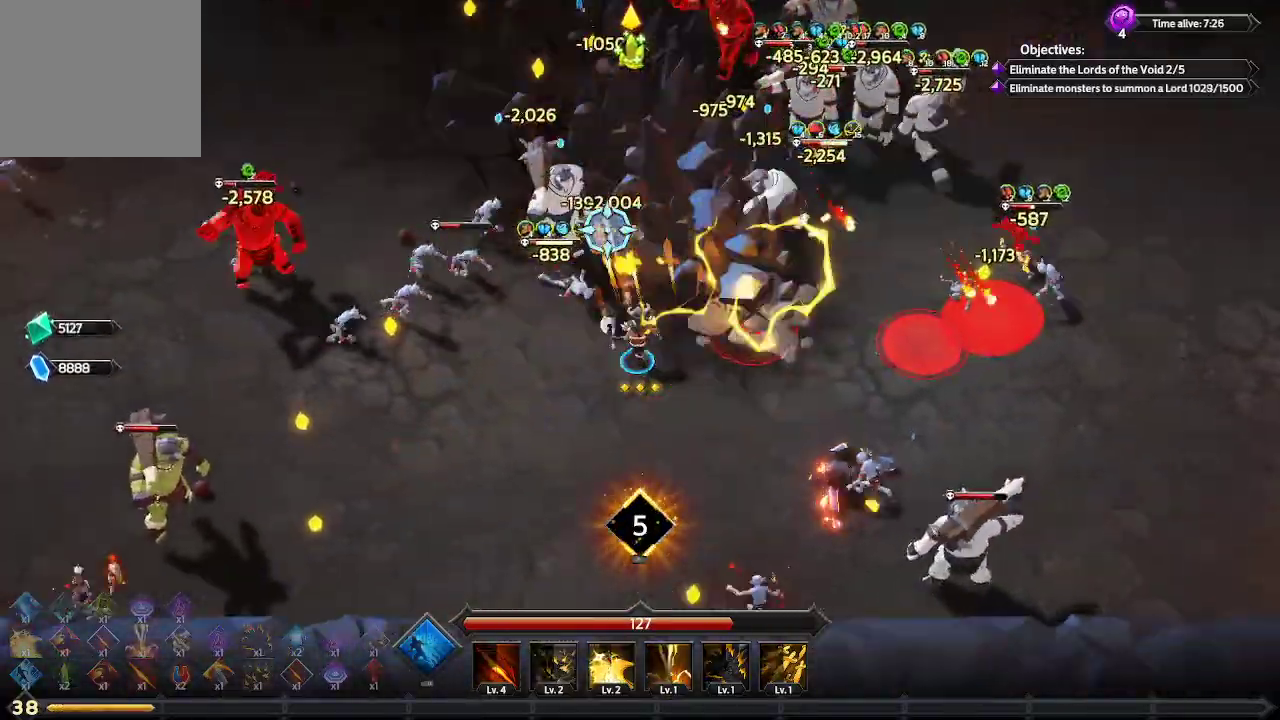
{"buttons": [], "left_stick": "down-left", "right_stick": "up-left", "events": []}
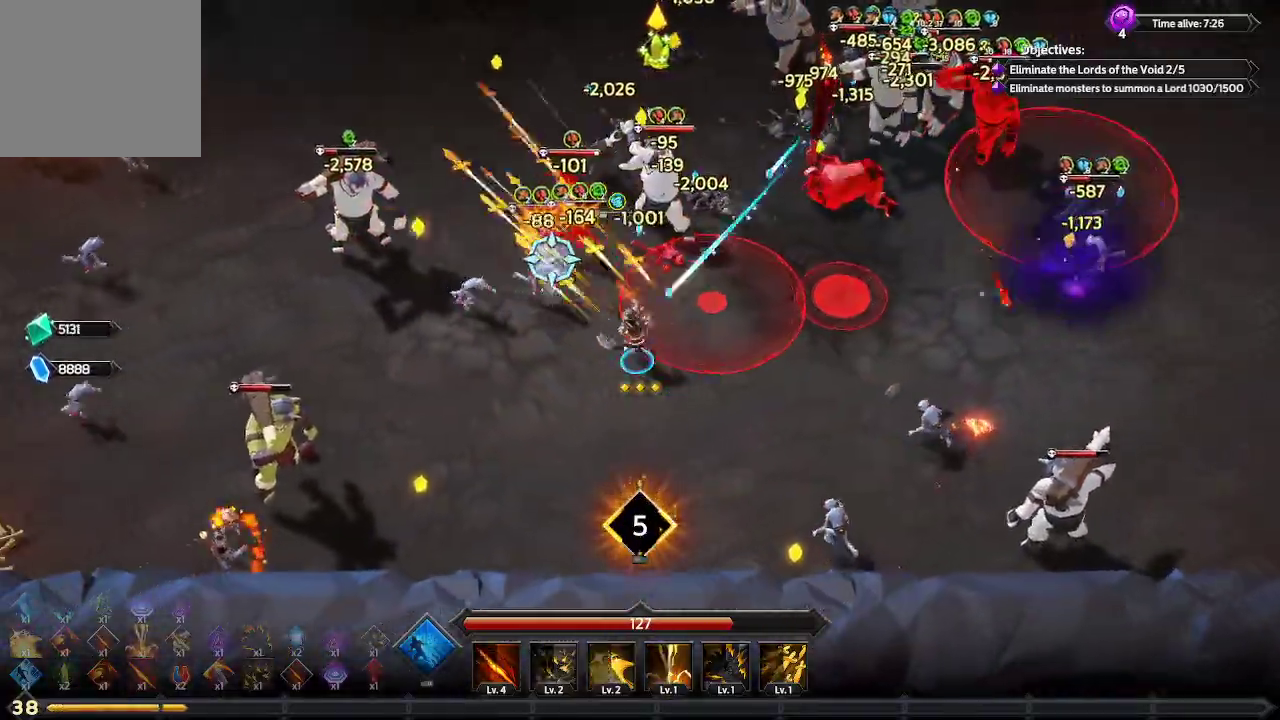
{"buttons": [], "left_stick": "down-left", "right_stick": "up-left", "events": []}
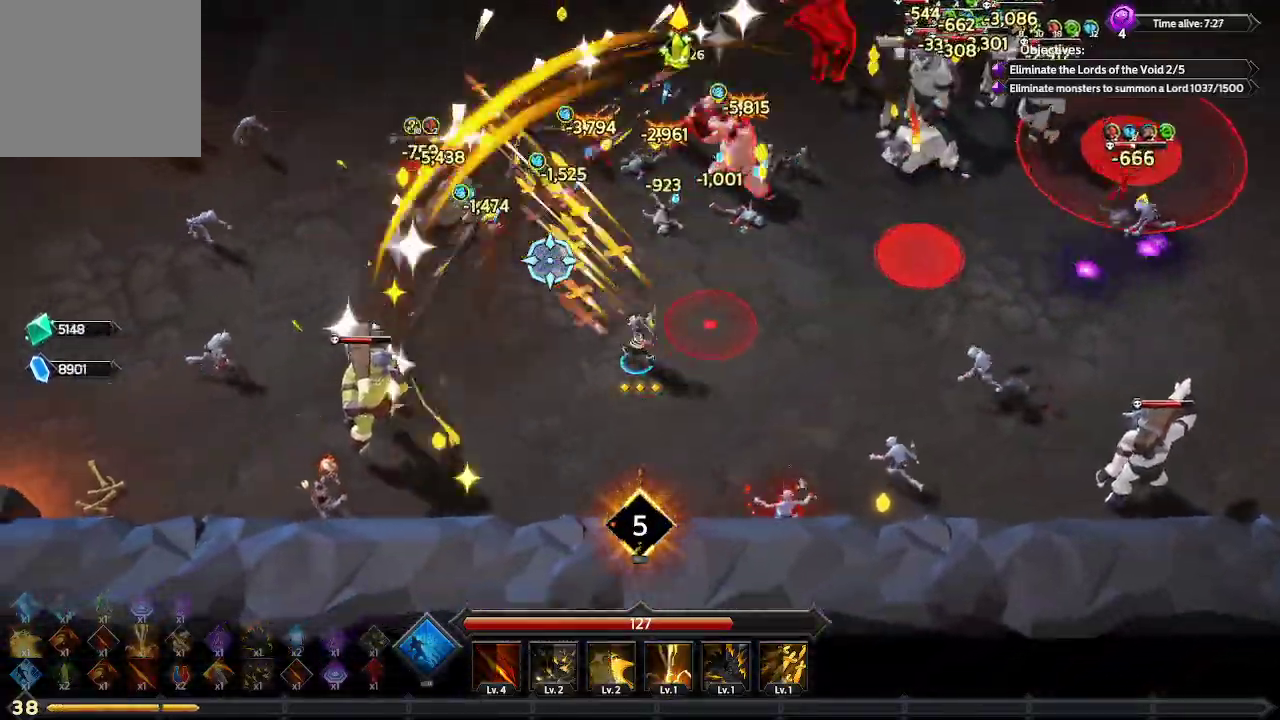
{"buttons": [], "left_stick": "up-left", "right_stick": "up", "events": [[100, "left_stick", "up-left"], [433, "right_stick", "up"]]}
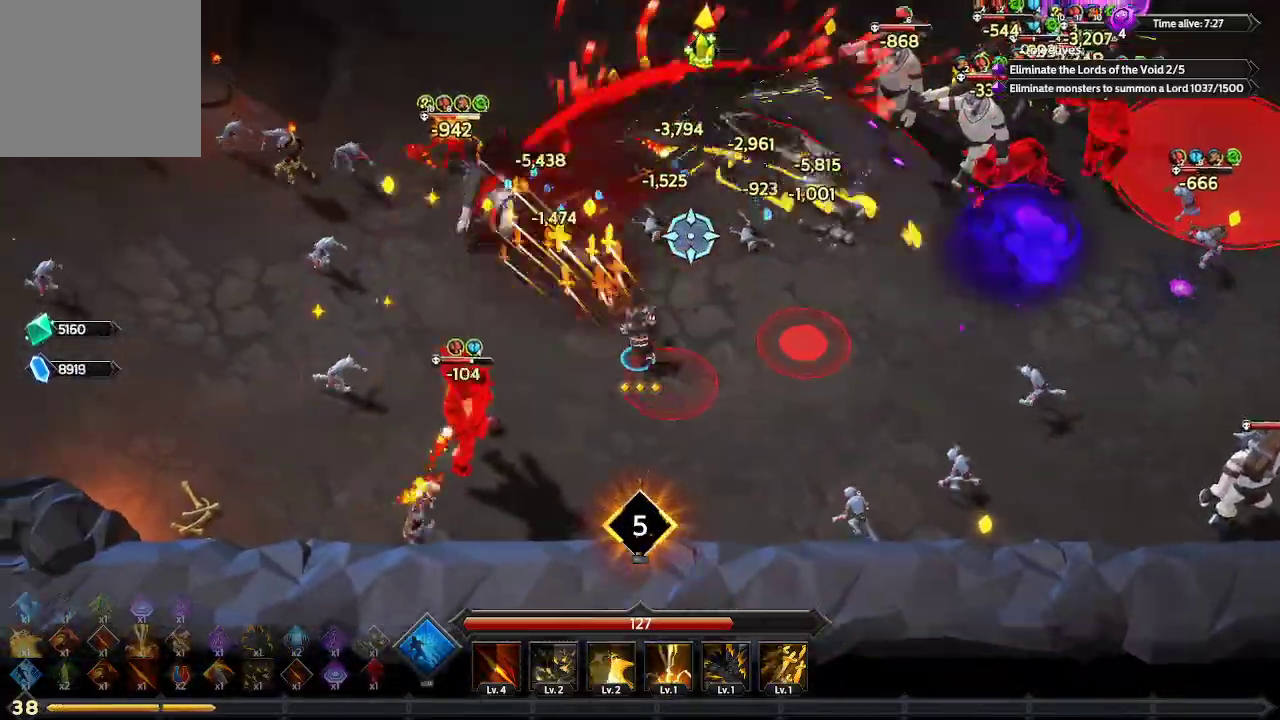
{"buttons": [], "left_stick": "up-left", "right_stick": "right", "events": [[67, "right_stick", "up-right"], [233, "right_stick", "center"], [367, "right_stick", "right"]]}